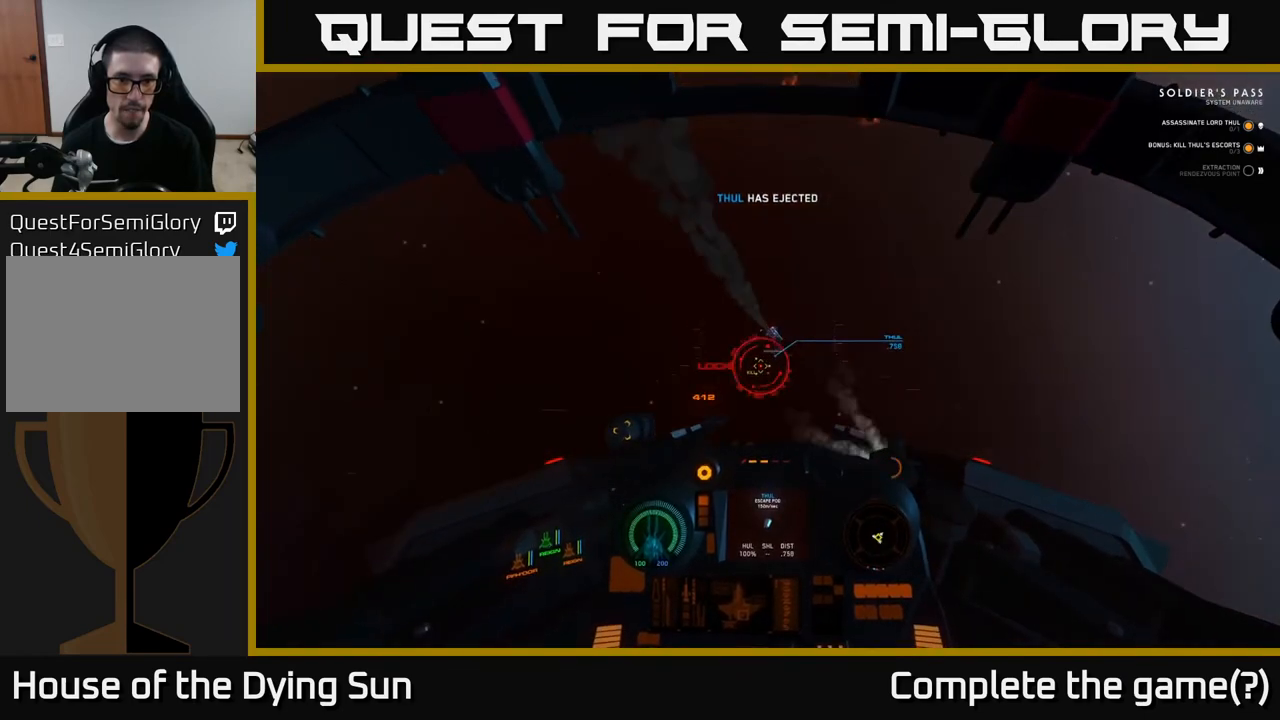
Gameplay with a controller (Xbox layout); each line is a JSON object with the inputs held at the frame after it. "events" lists button and stick changes between this image and that frame as [ms after this image, input, new state], when the widget could be followed in between.
{"buttons": ["X", "L2"], "left_stick": "center", "right_stick": "center", "events": [[83, "R2", "down"], [183, "R2", "up"], [183, "right_stick", "down"], [333, "right_stick", "center"], [500, "X", "down"]]}
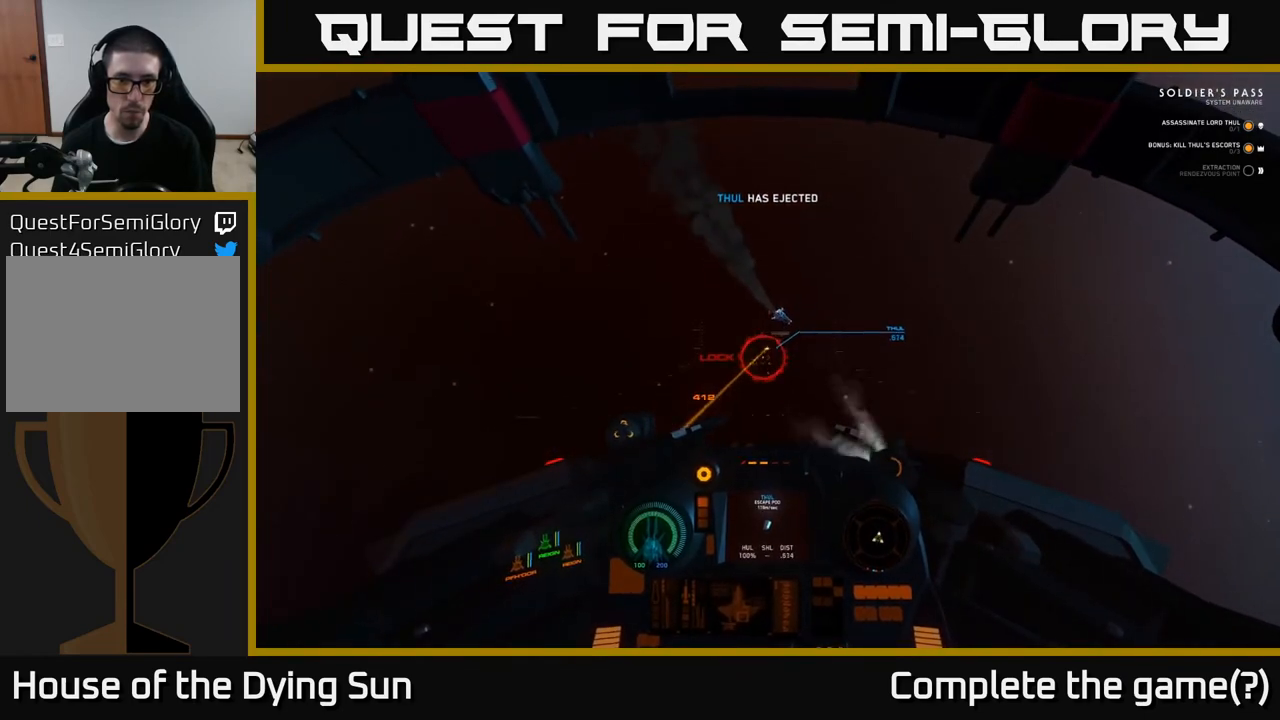
{"buttons": ["L2"], "left_stick": "center", "right_stick": "center", "events": [[67, "X", "up"], [400, "Y", "down"], [467, "Y", "up"]]}
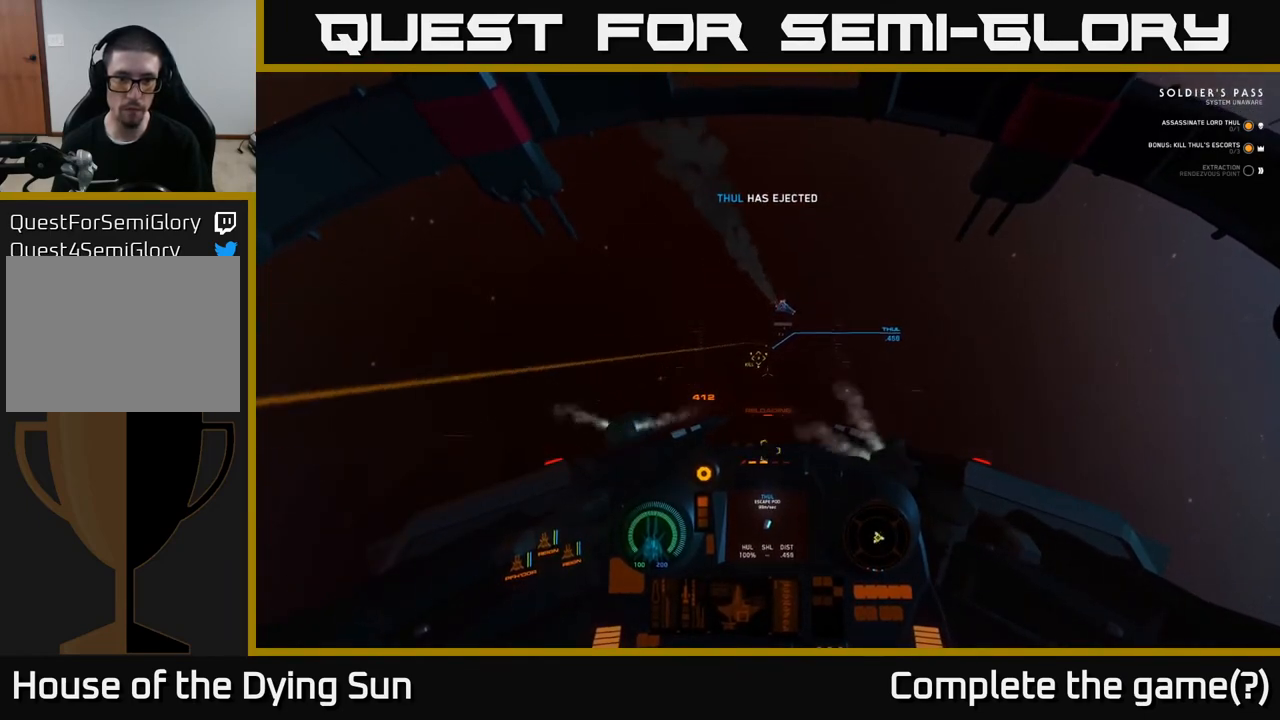
{"buttons": ["L2"], "left_stick": "center", "right_stick": "up-left", "events": [[317, "right_stick", "up-left"]]}
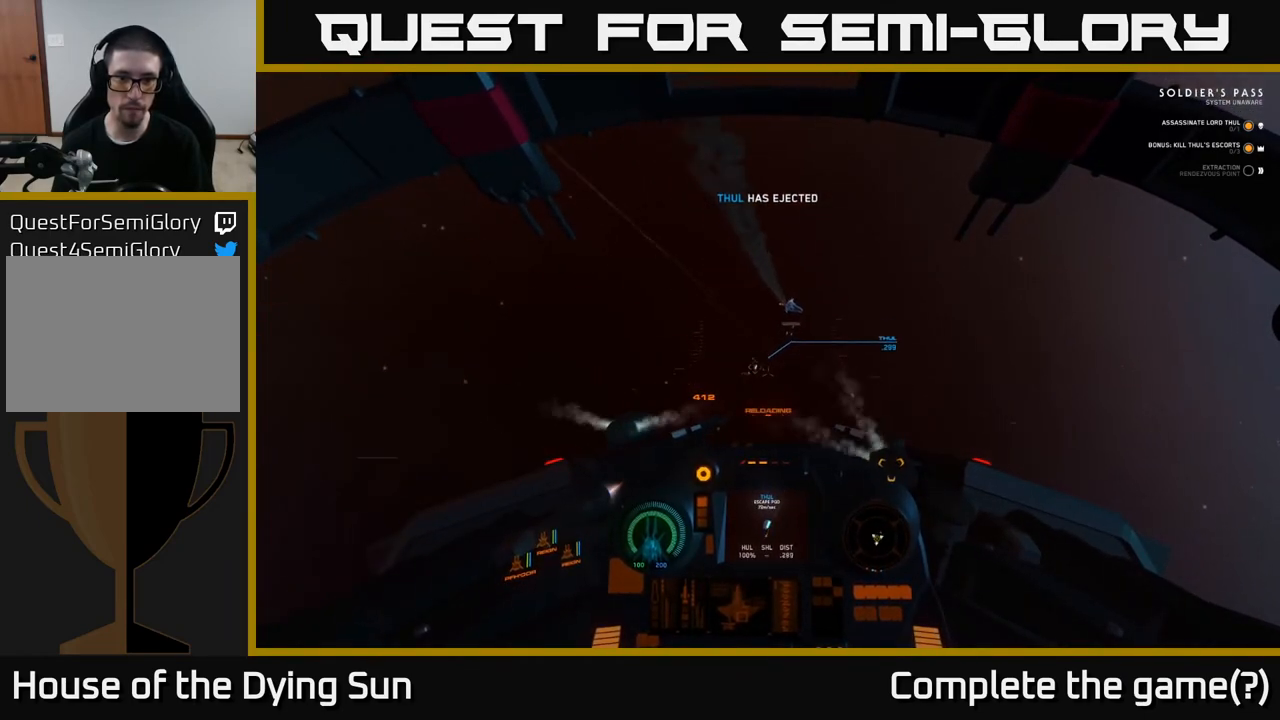
{"buttons": ["L2"], "left_stick": "center", "right_stick": "up-right", "events": [[100, "right_stick", "left"], [250, "right_stick", "down"], [367, "right_stick", "up-right"]]}
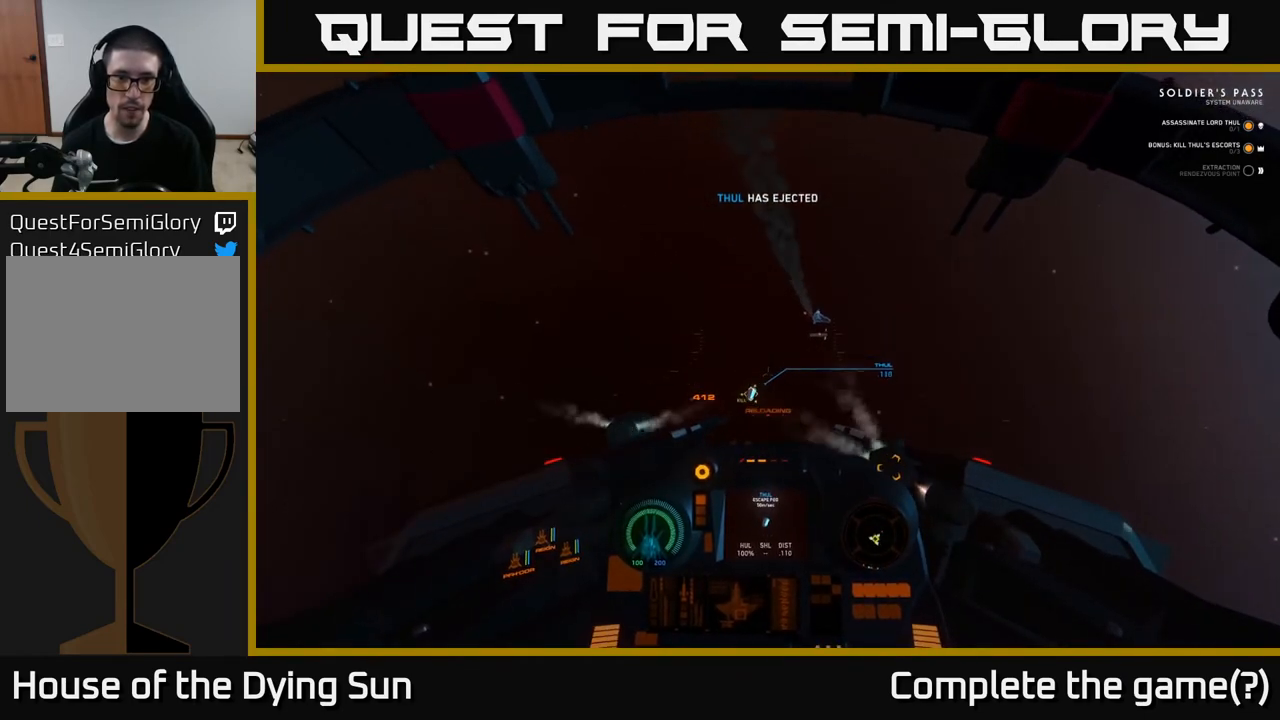
{"buttons": [], "left_stick": "down-left", "right_stick": "up", "events": [[133, "right_stick", "right"], [217, "L2", "up"], [267, "right_stick", "center"], [317, "right_stick", "left"], [333, "left_stick", "down-left"], [450, "right_stick", "up"]]}
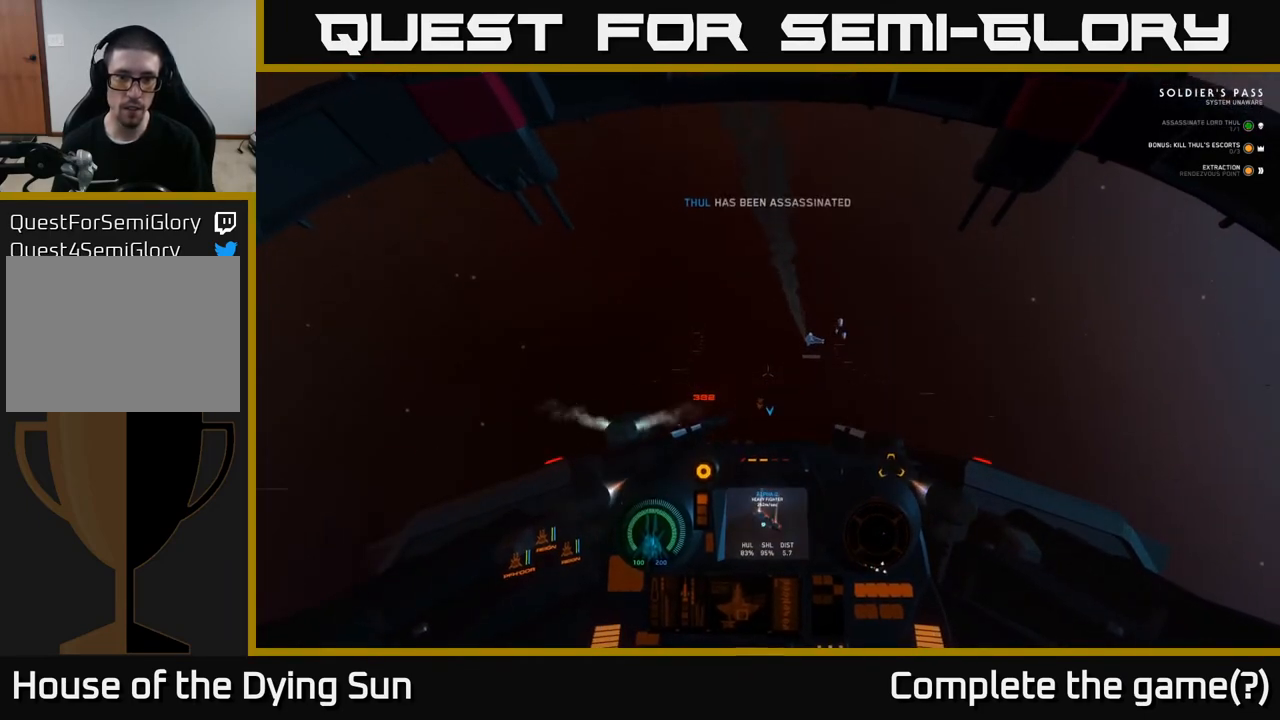
{"buttons": [], "left_stick": "center", "right_stick": "up-right", "events": [[200, "left_stick", "down"], [233, "right_stick", "up-right"], [450, "left_stick", "center"]]}
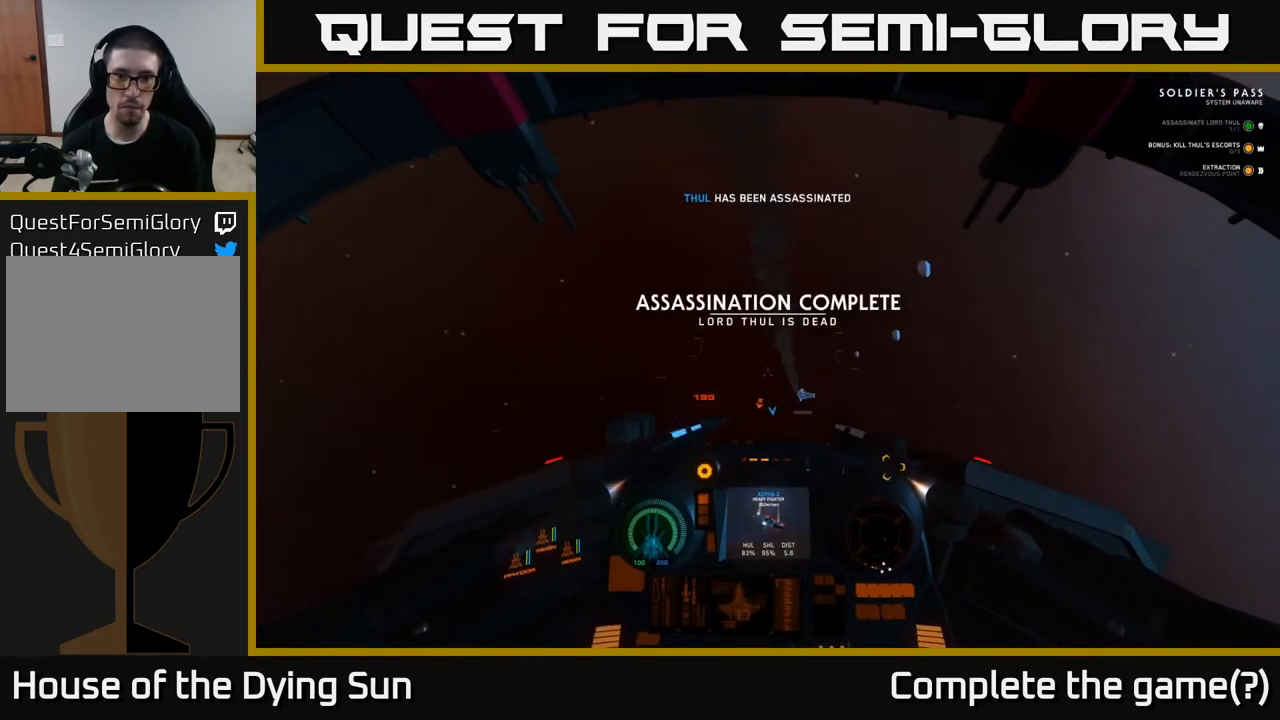
{"buttons": [], "left_stick": "down-left", "right_stick": "down-left", "events": [[17, "right_stick", "right"], [83, "L1", "down"], [167, "L1", "up"], [317, "right_stick", "down"], [433, "left_stick", "down-left"], [433, "right_stick", "down-left"]]}
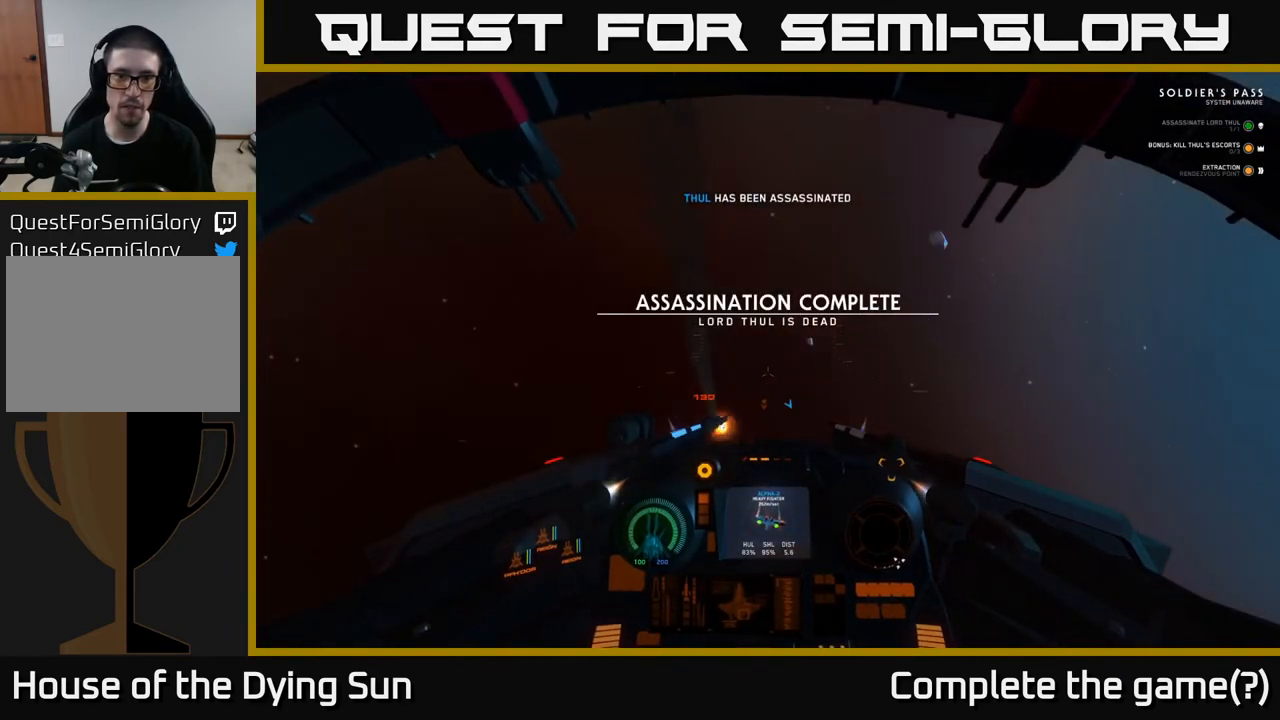
{"buttons": ["L1"], "left_stick": "center", "right_stick": "right", "events": [[83, "left_stick", "center"], [100, "right_stick", "right"], [217, "L1", "down"]]}
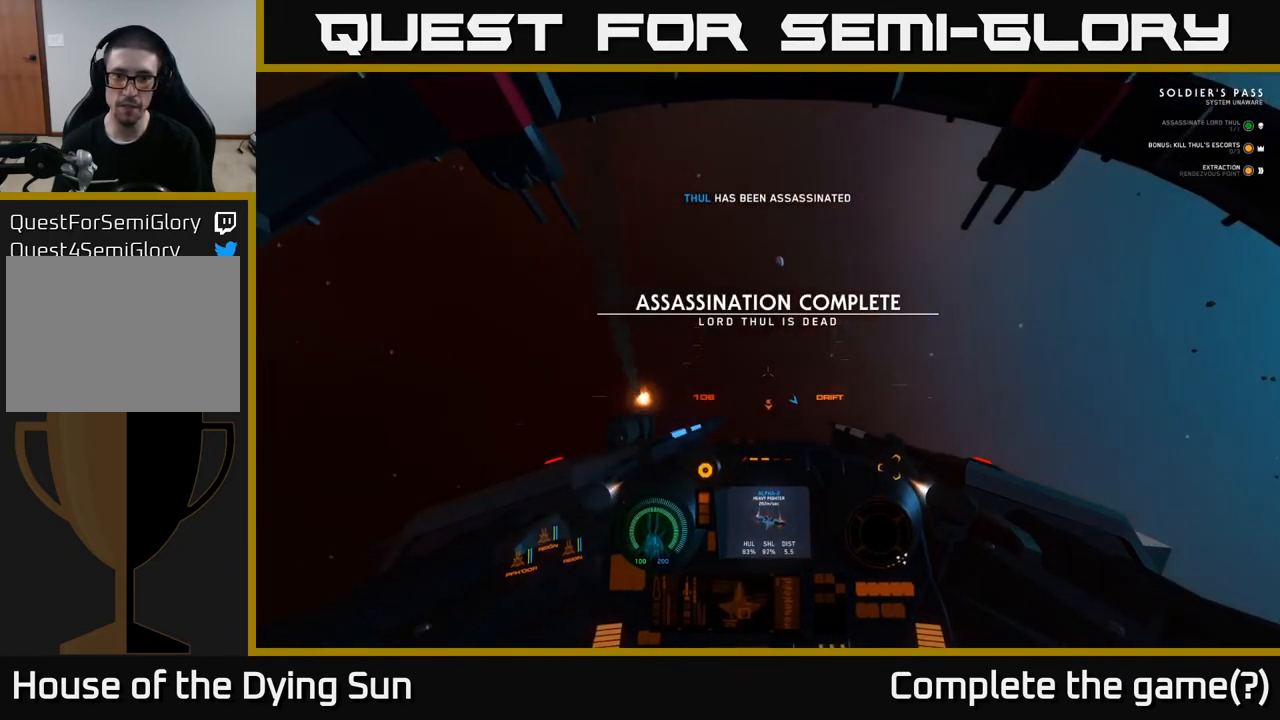
{"buttons": ["L1"], "left_stick": "center", "right_stick": "right", "events": []}
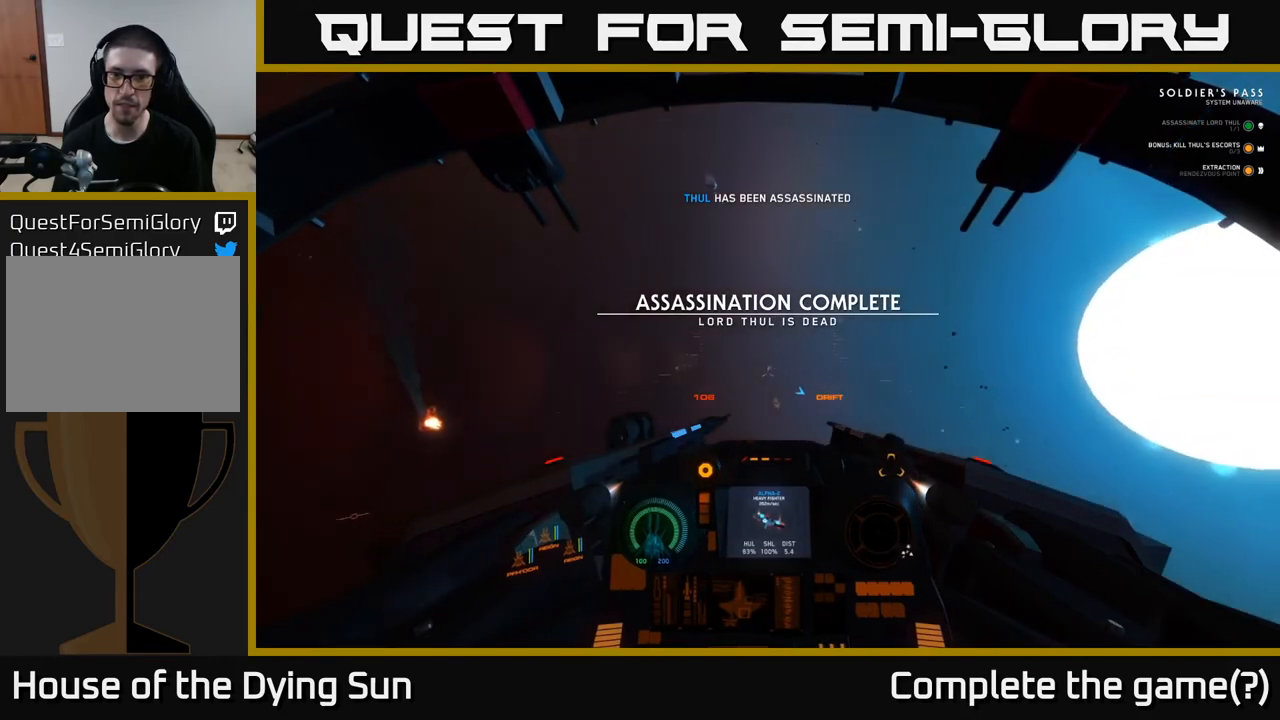
{"buttons": ["L1"], "left_stick": "center", "right_stick": "down-right", "events": [[250, "right_stick", "down-right"]]}
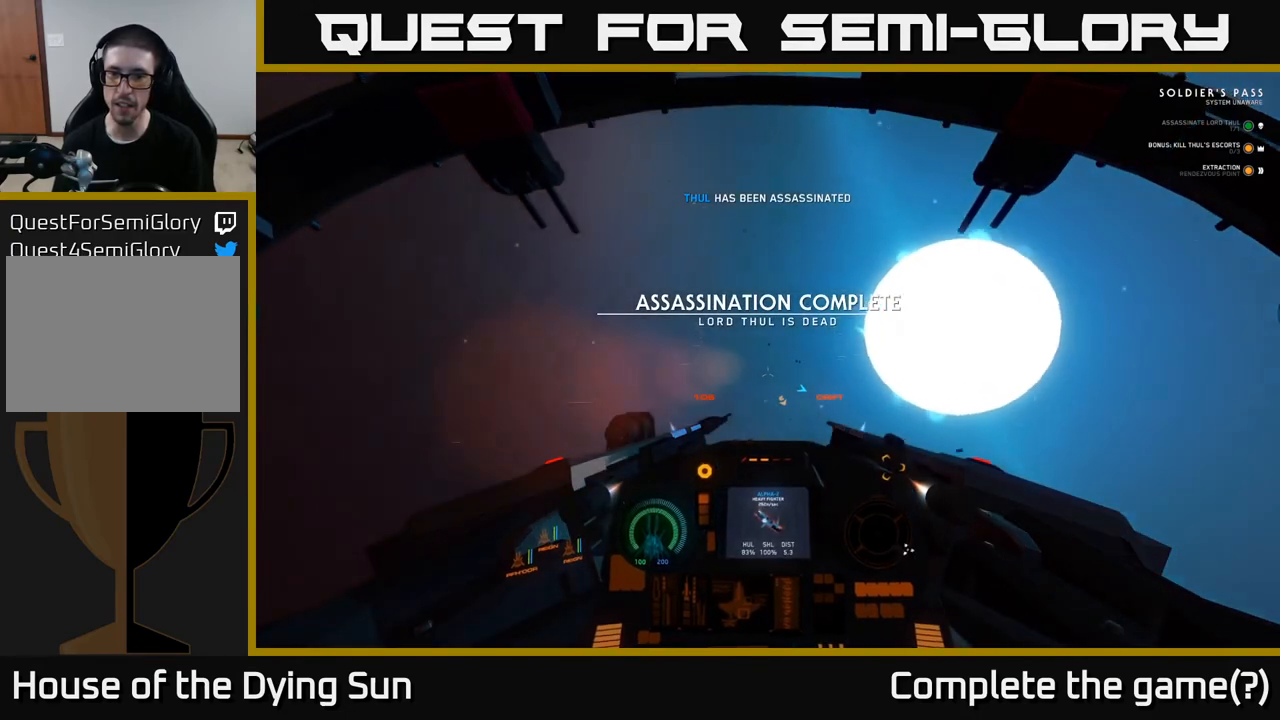
{"buttons": ["L1"], "left_stick": "center", "right_stick": "down-right", "events": []}
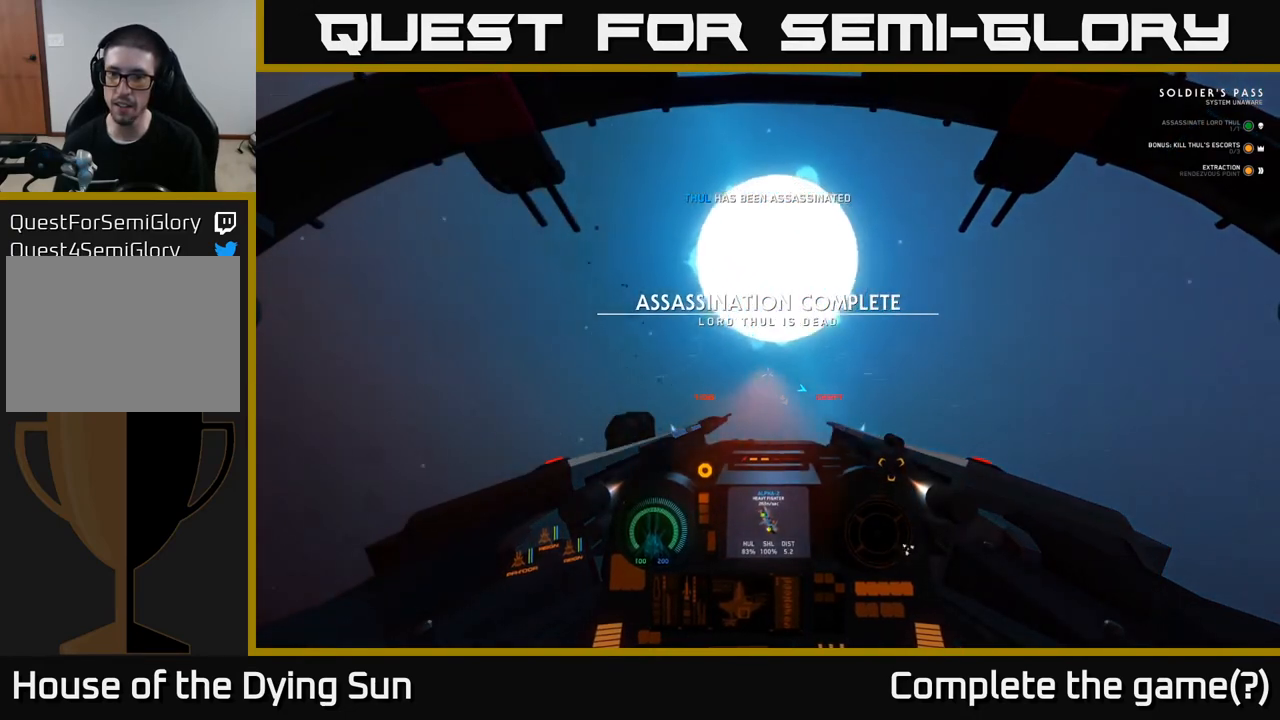
{"buttons": ["L1"], "left_stick": "center", "right_stick": "down-right", "events": []}
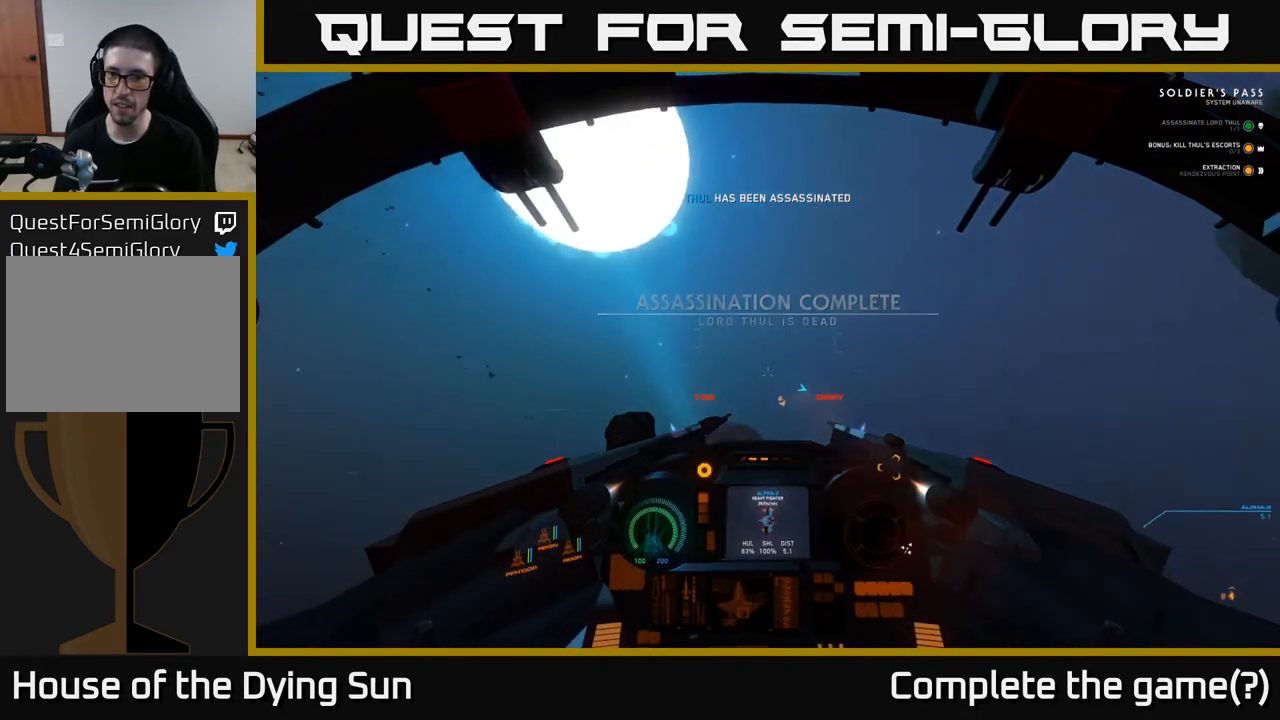
{"buttons": ["L1"], "left_stick": "center", "right_stick": "down-right", "events": []}
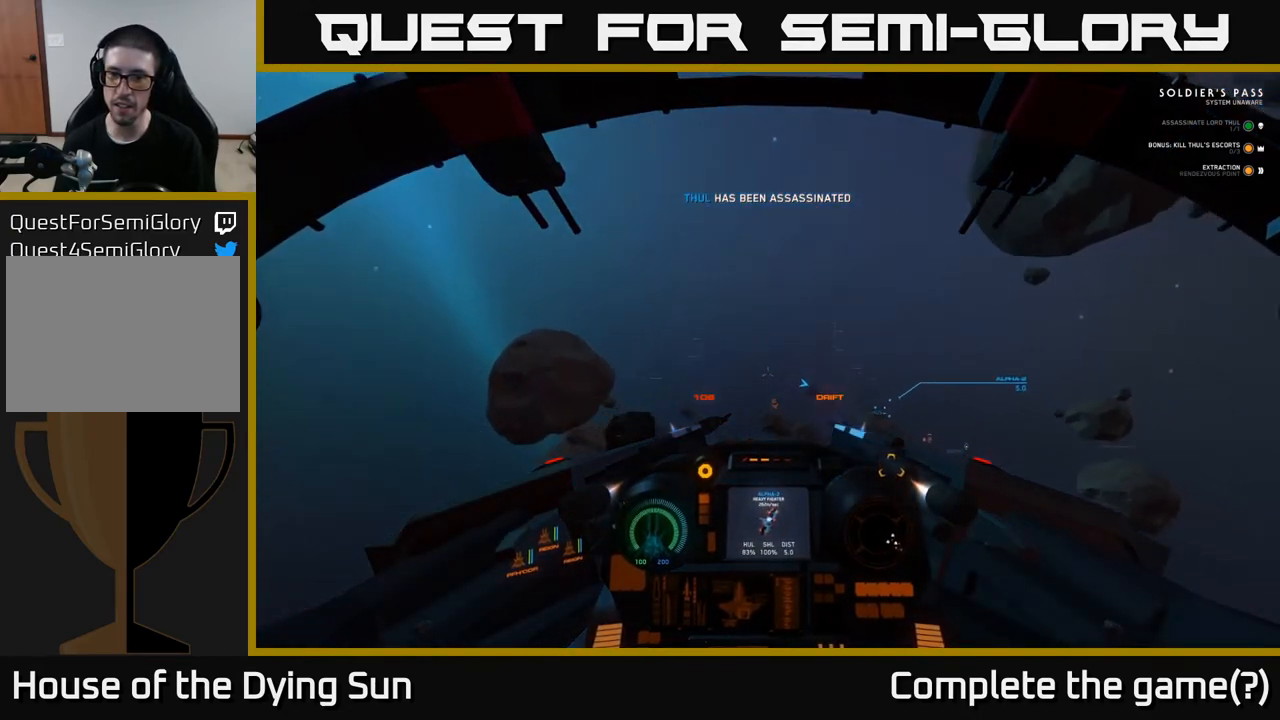
{"buttons": ["L2"], "left_stick": "center", "right_stick": "down-left", "events": [[150, "right_stick", "up-right"], [167, "L1", "up"], [167, "R1", "down"], [233, "L2", "down"], [267, "R1", "up"], [283, "right_stick", "up-left"], [333, "right_stick", "center"], [500, "right_stick", "down-left"]]}
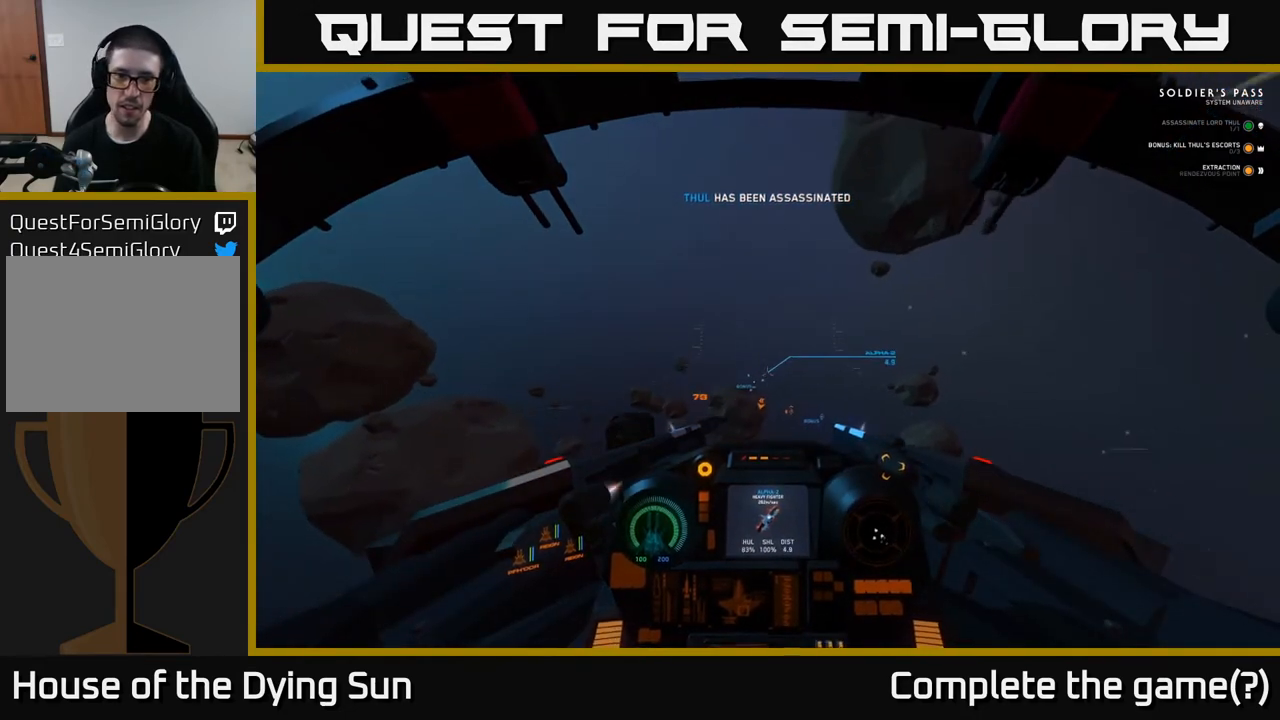
{"buttons": ["L2"], "left_stick": "center", "right_stick": "up", "events": [[167, "right_stick", "center"], [333, "right_stick", "up"]]}
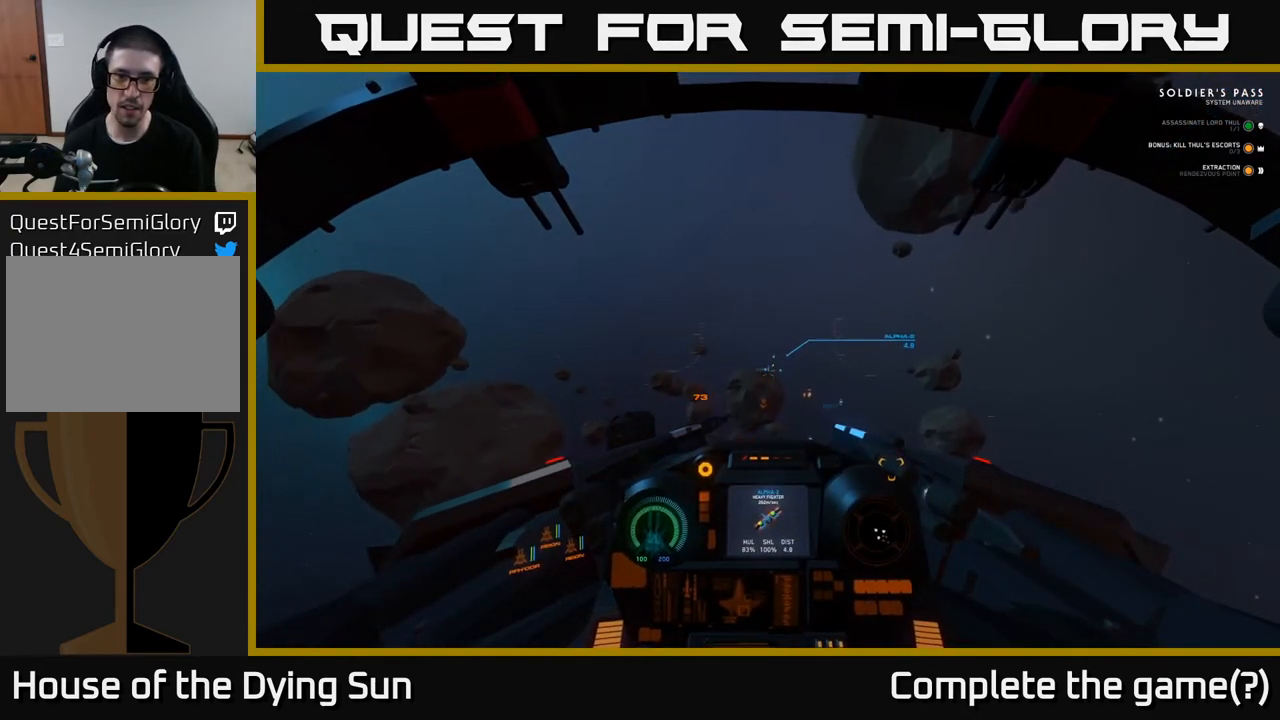
{"buttons": ["L2"], "left_stick": "center", "right_stick": "down-right", "events": [[300, "right_stick", "center"], [367, "right_stick", "down-right"]]}
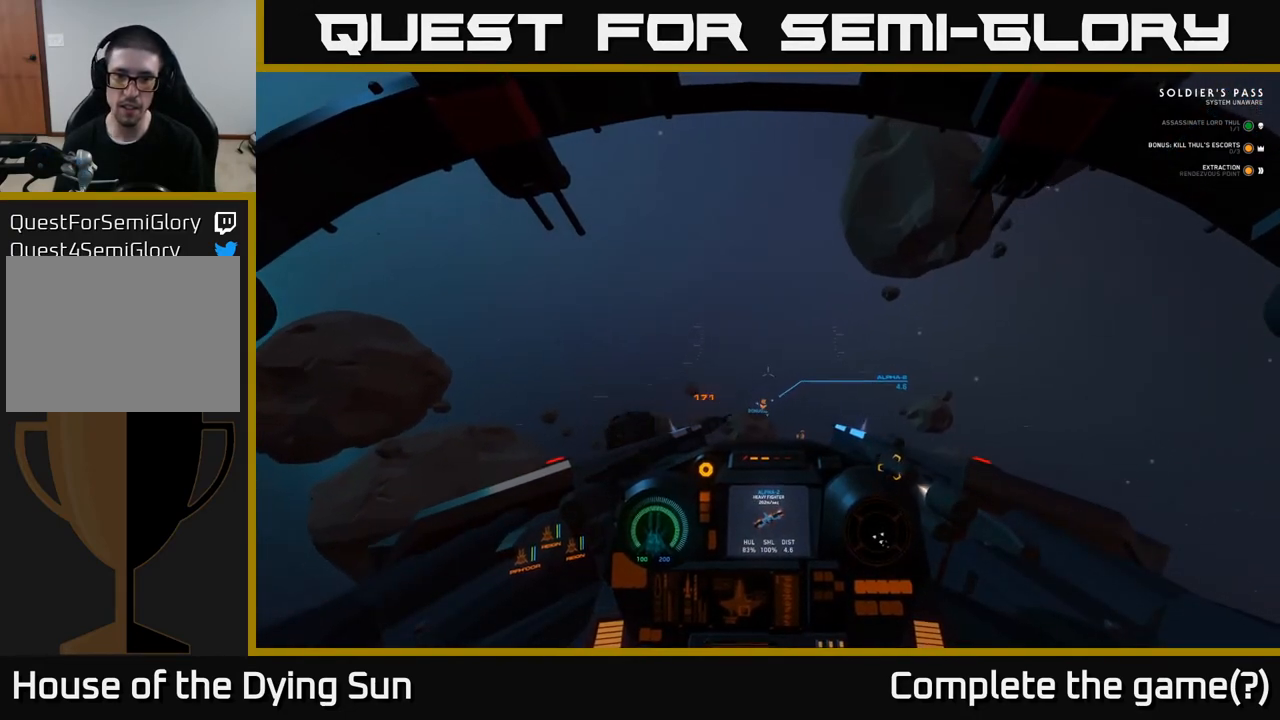
{"buttons": ["L2", "R1"], "left_stick": "center", "right_stick": "center", "events": [[367, "right_stick", "center"], [483, "R1", "down"]]}
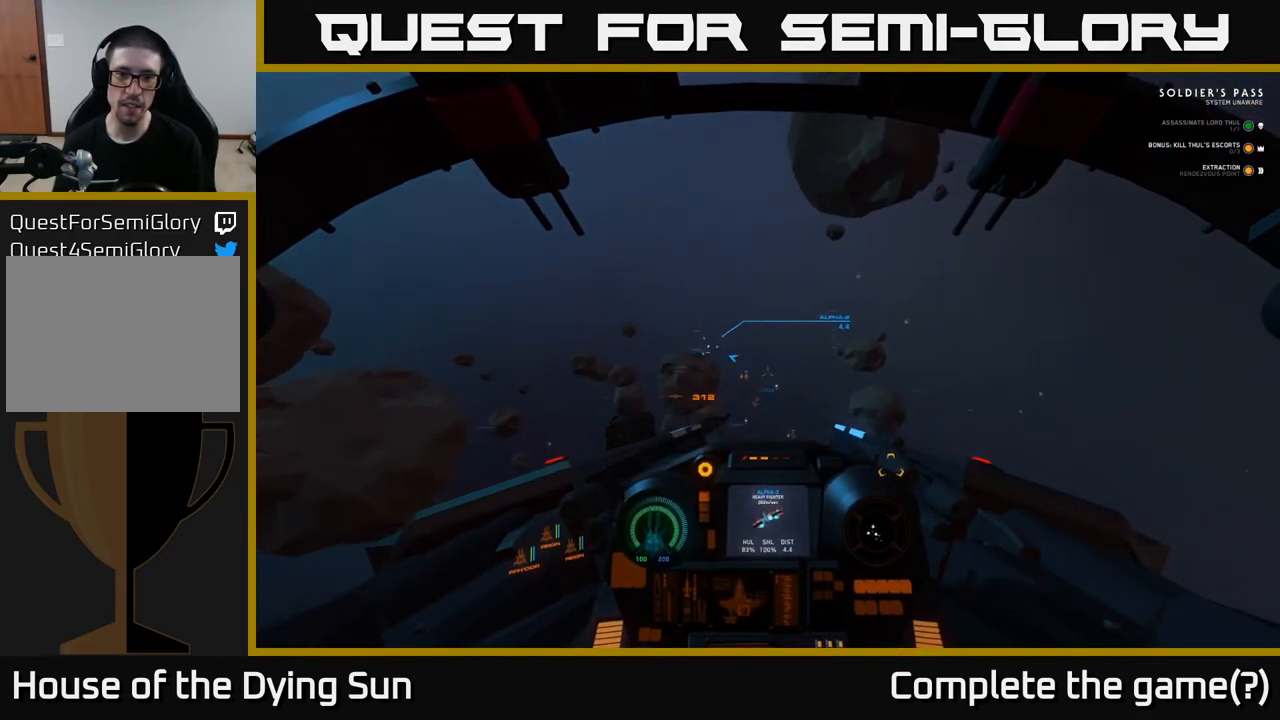
{"buttons": ["L2"], "left_stick": "center", "right_stick": "down-left", "events": [[50, "R1", "up"], [400, "right_stick", "down-left"]]}
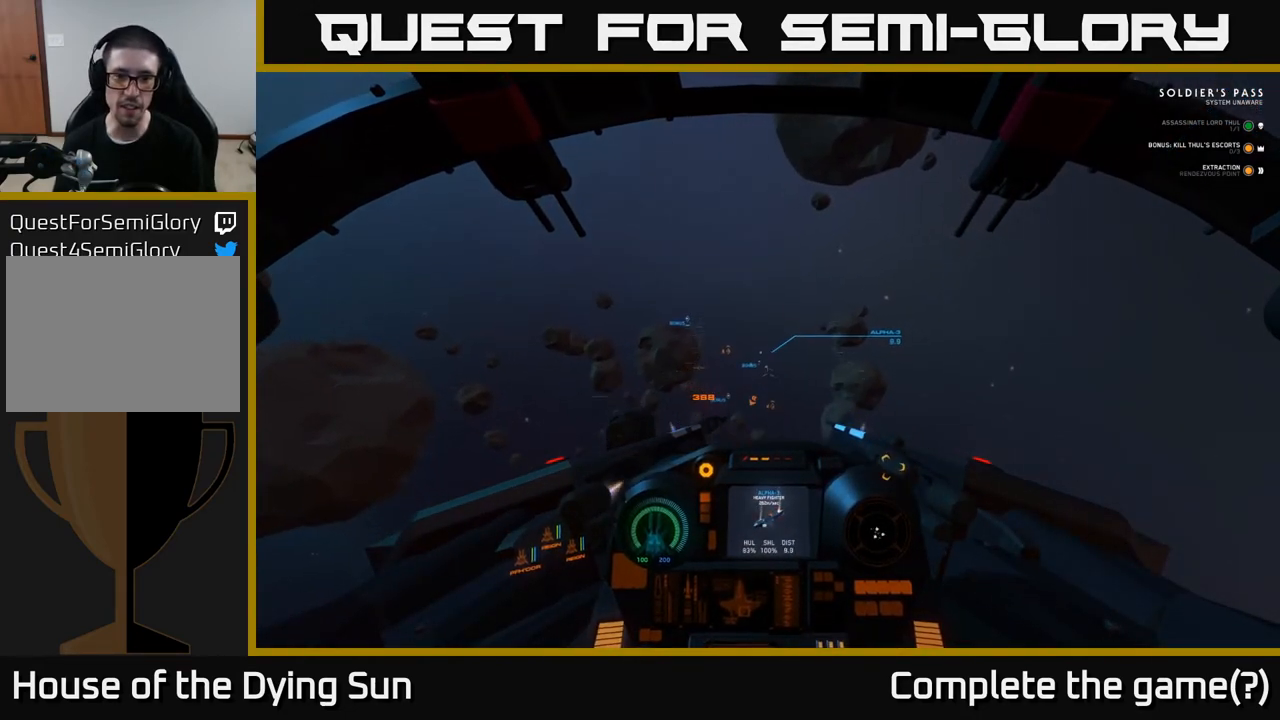
{"buttons": ["L2"], "left_stick": "center", "right_stick": "center", "events": [[83, "right_stick", "up-left"], [167, "right_stick", "up-right"], [250, "right_stick", "center"]]}
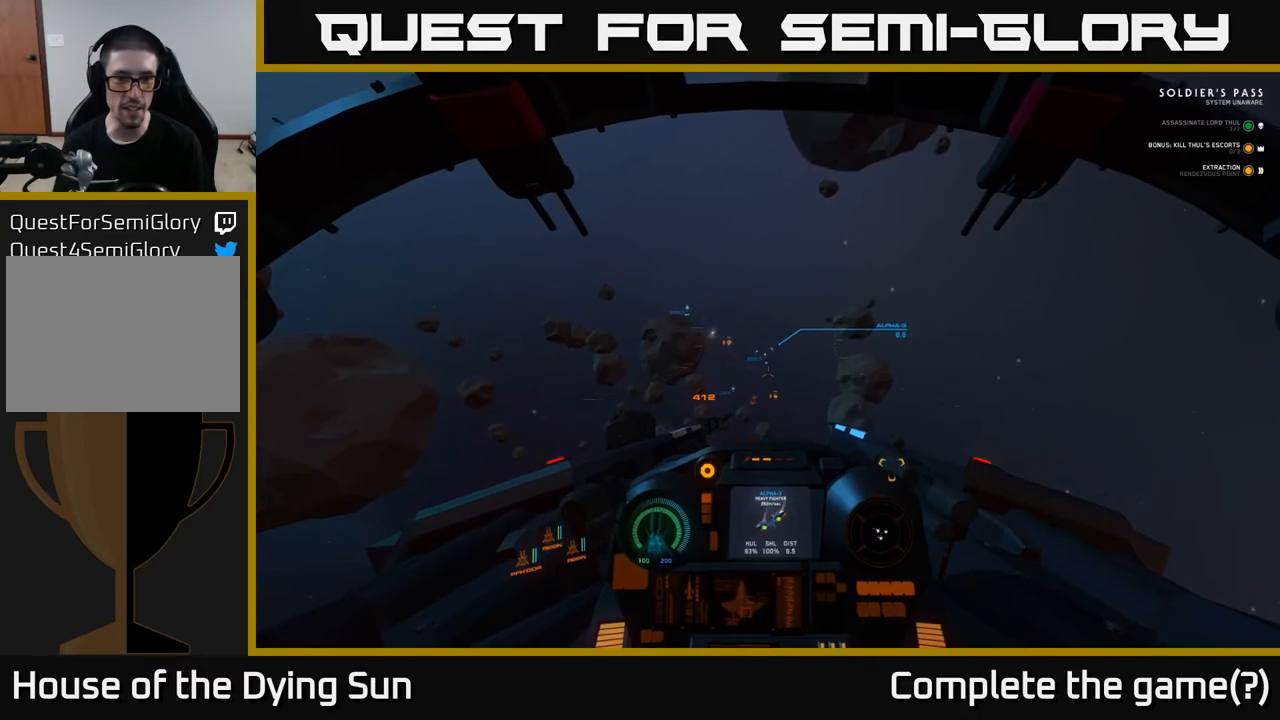
{"buttons": ["L2"], "left_stick": "center", "right_stick": "center", "events": [[167, "right_stick", "up"], [217, "right_stick", "up-right"], [400, "right_stick", "center"]]}
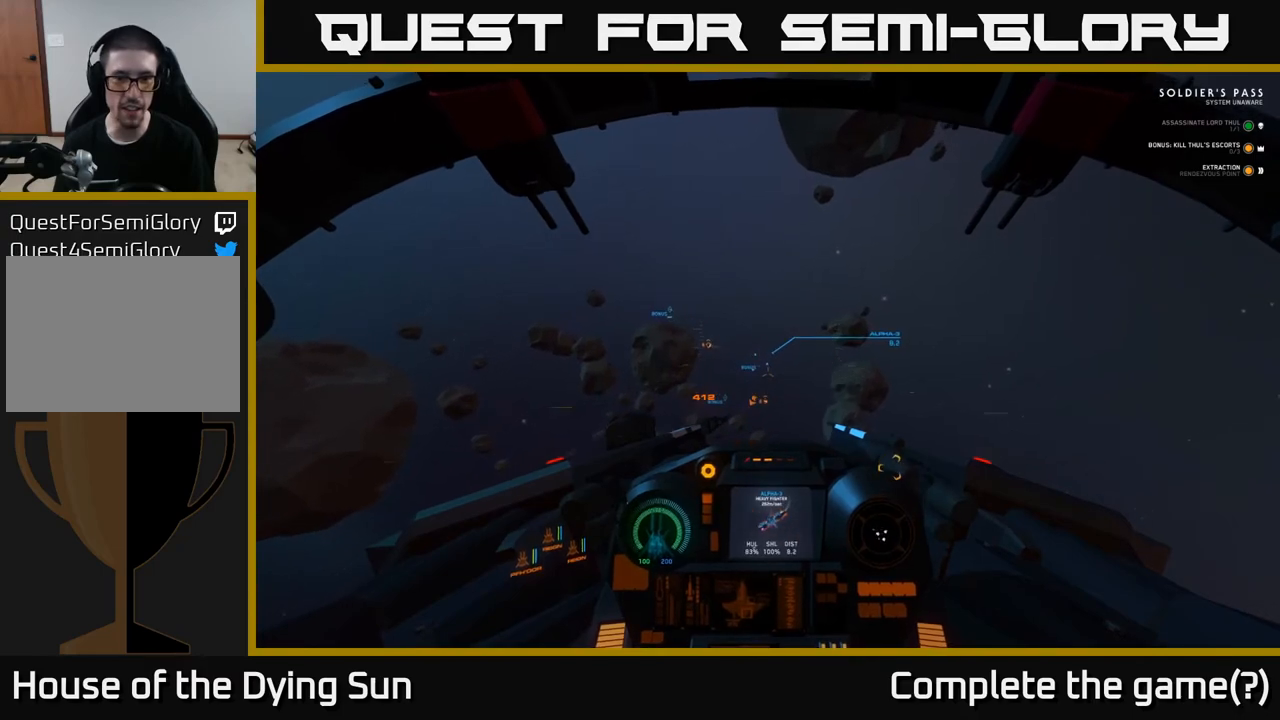
{"buttons": ["L2"], "left_stick": "center", "right_stick": "left", "events": [[117, "R1", "down"], [200, "R1", "up"], [450, "right_stick", "left"]]}
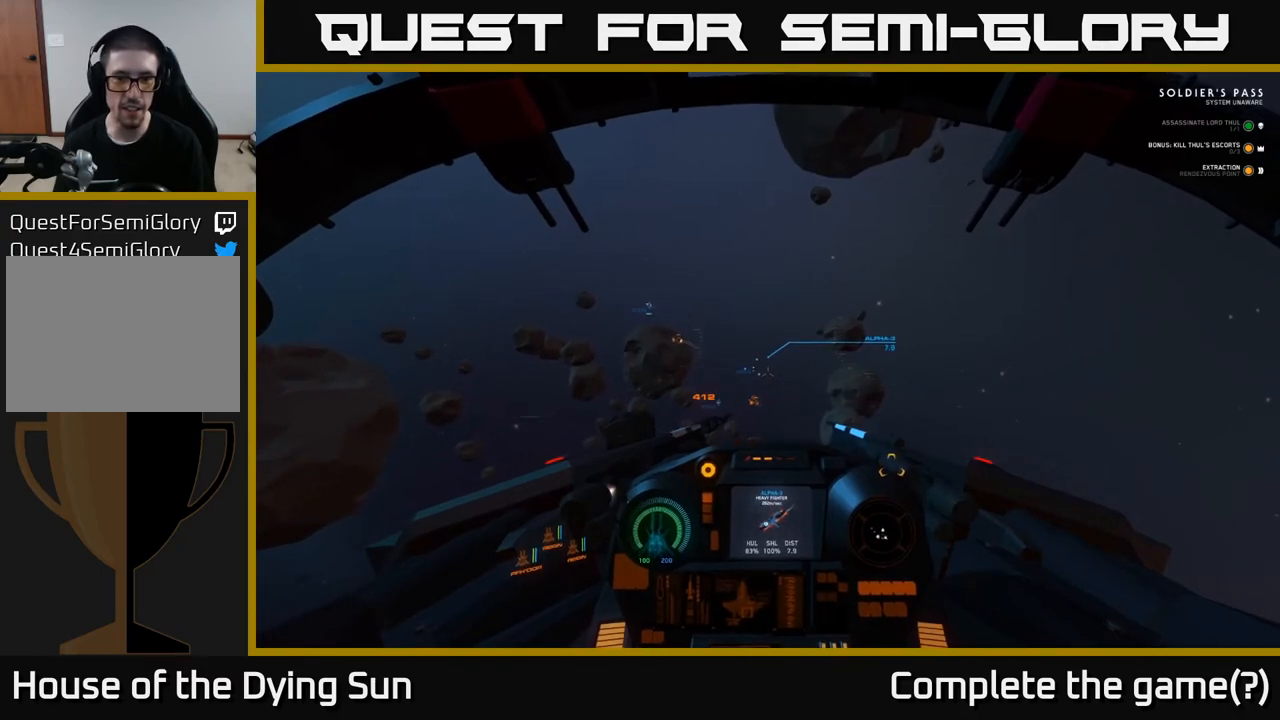
{"buttons": ["L2"], "left_stick": "center", "right_stick": "center", "events": [[83, "right_stick", "center"], [267, "right_stick", "up"], [367, "right_stick", "center"]]}
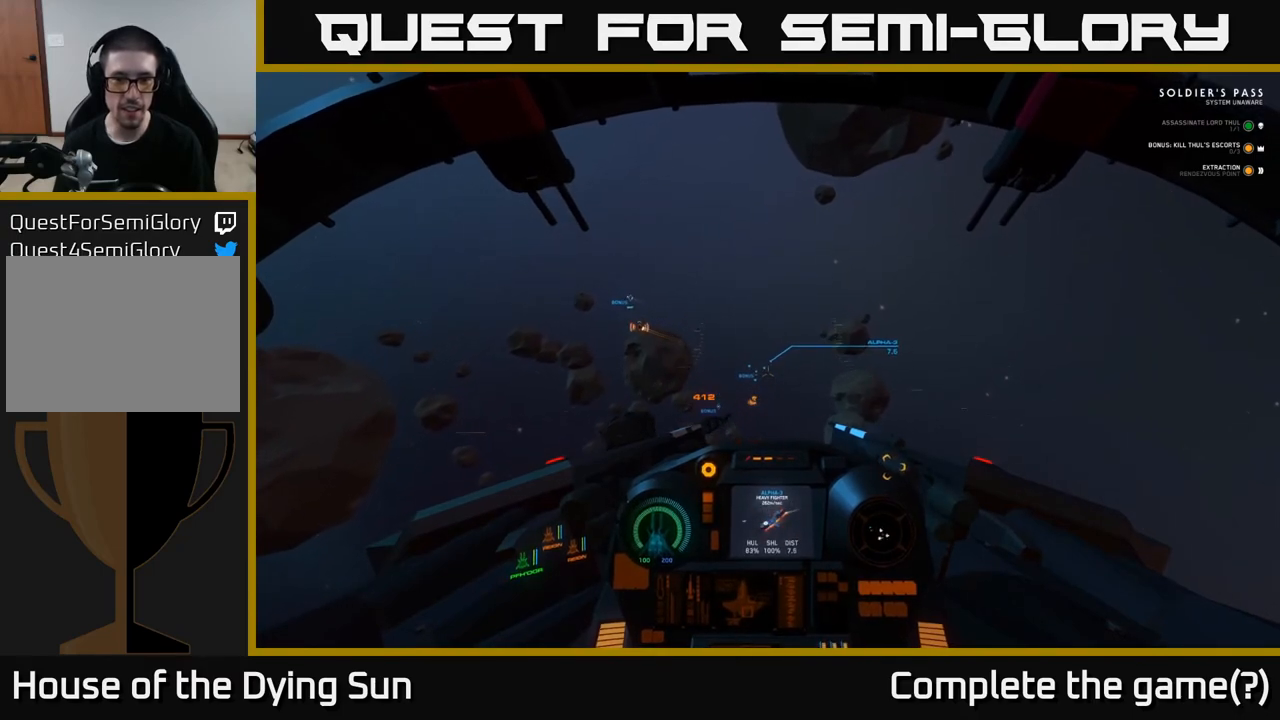
{"buttons": ["L2"], "left_stick": "left", "right_stick": "up-left", "events": [[250, "right_stick", "left"], [450, "right_stick", "up-left"], [500, "left_stick", "left"]]}
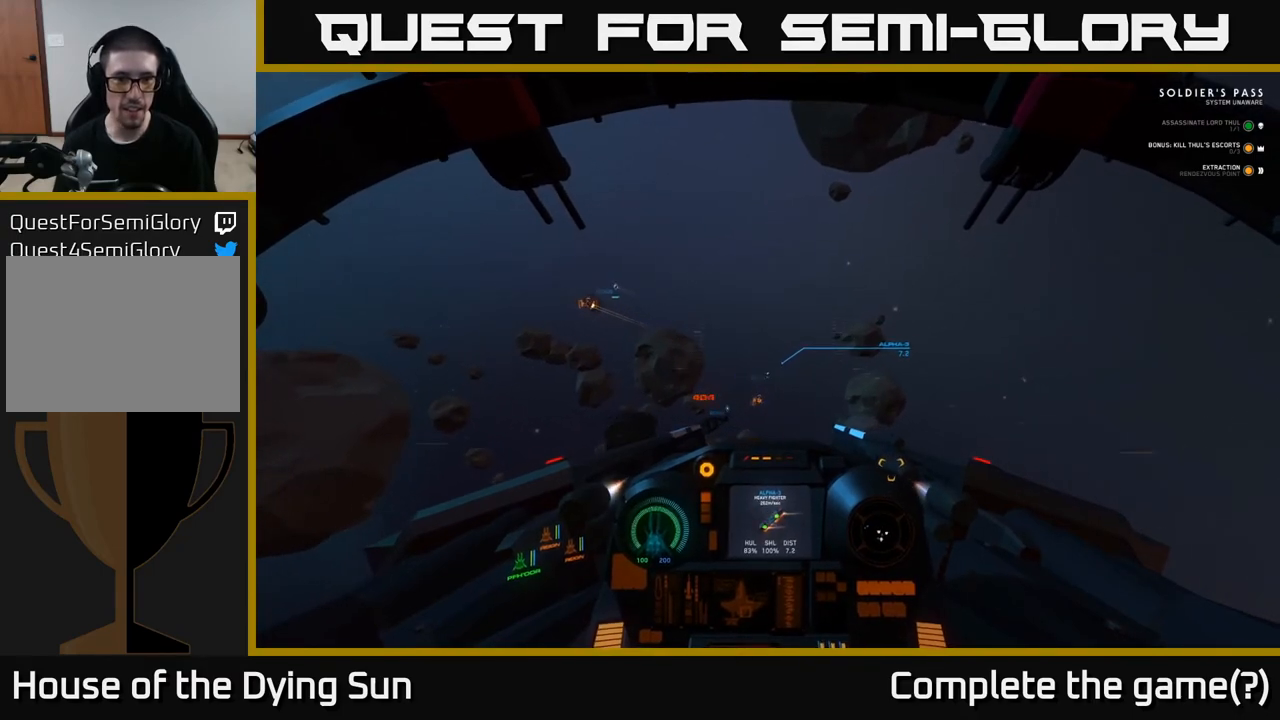
{"buttons": [], "left_stick": "left", "right_stick": "up-left", "events": [[100, "L2", "up"]]}
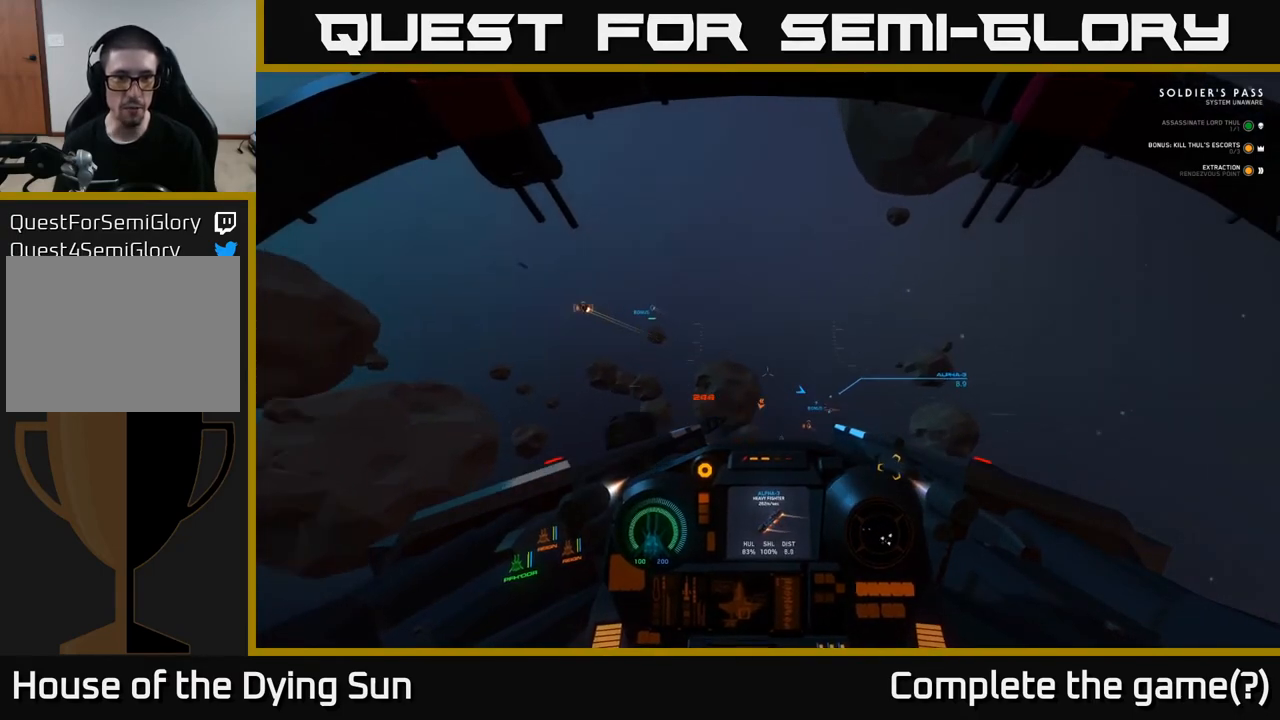
{"buttons": [], "left_stick": "center", "right_stick": "up-left", "events": [[483, "left_stick", "center"]]}
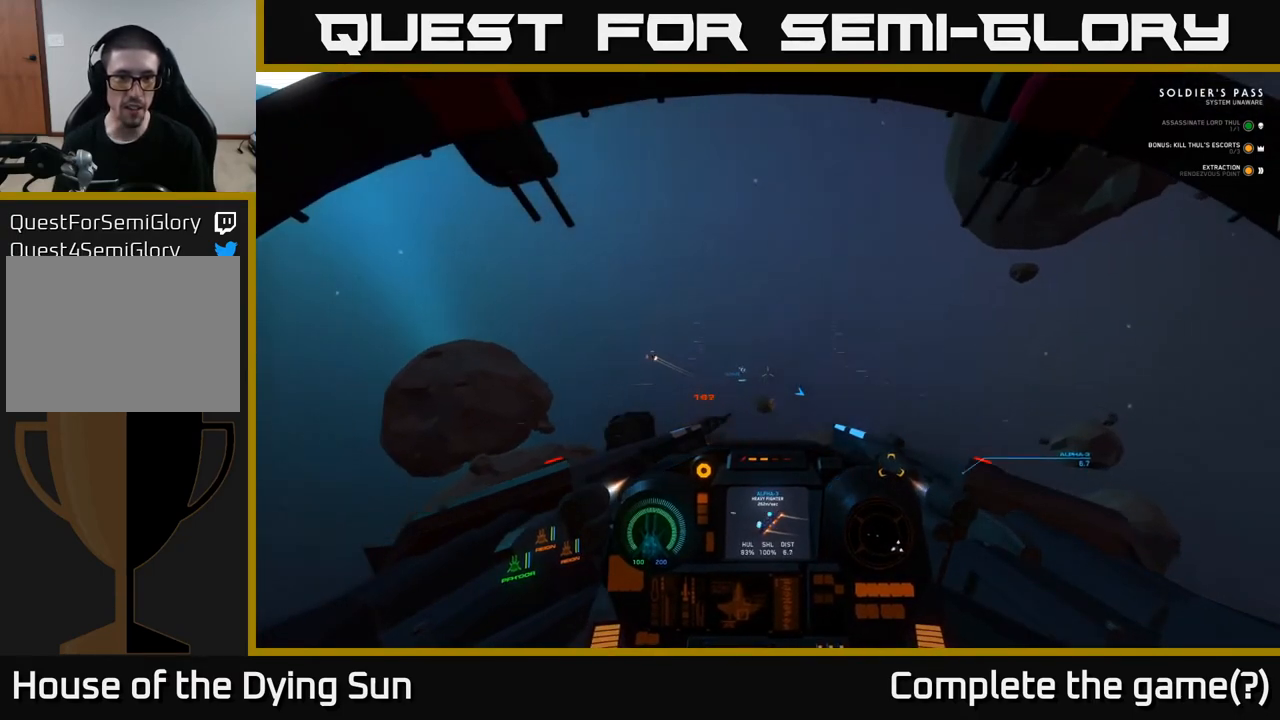
{"buttons": ["L2"], "left_stick": "center", "right_stick": "down", "events": [[33, "L2", "down"], [33, "R1", "down"], [100, "right_stick", "center"], [117, "R1", "up"], [200, "Y", "down"], [283, "Y", "up"], [500, "right_stick", "down"]]}
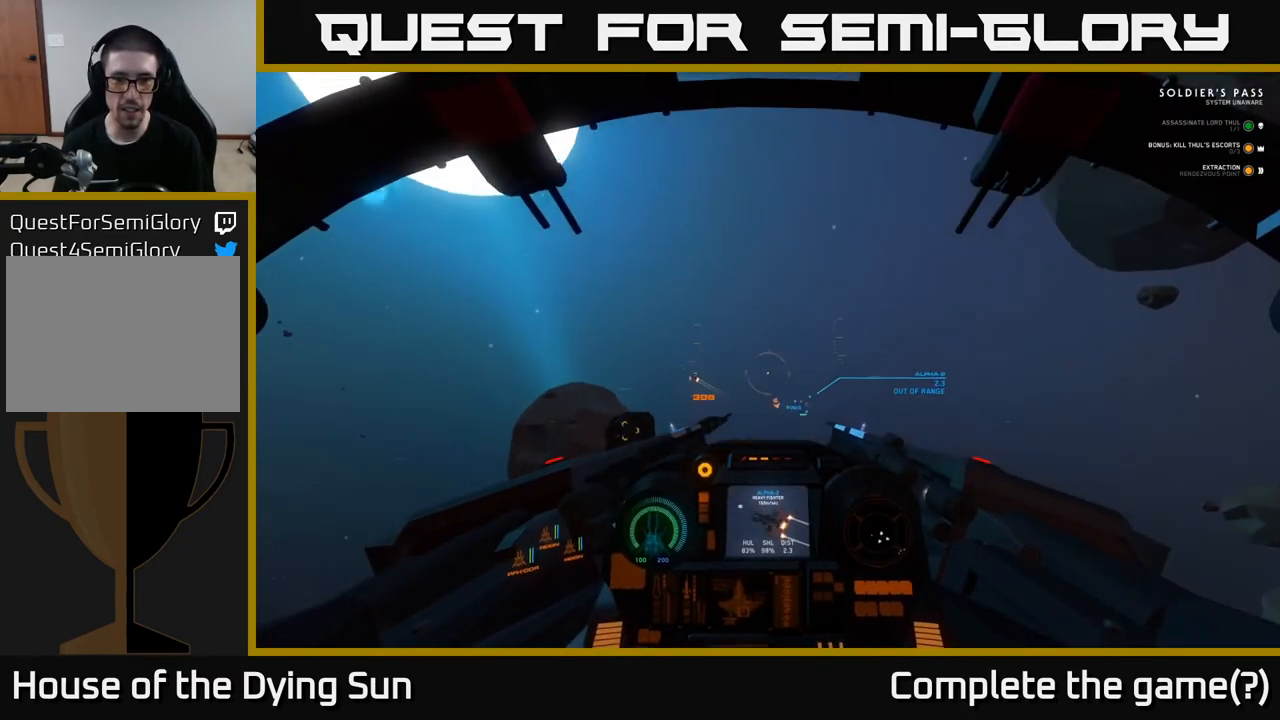
{"buttons": ["L2"], "left_stick": "center", "right_stick": "center", "events": [[117, "right_stick", "center"]]}
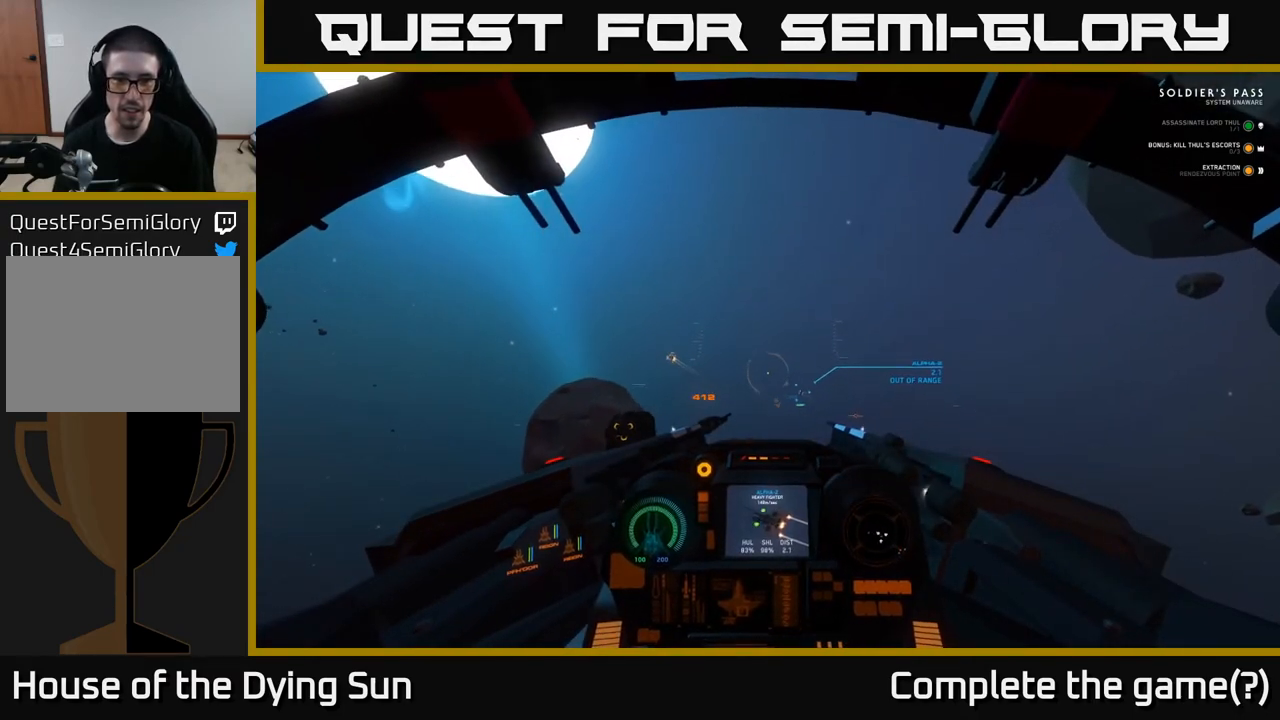
{"buttons": ["L2"], "left_stick": "center", "right_stick": "center", "events": [[17, "right_stick", "down-right"], [117, "R1", "down"], [133, "right_stick", "center"], [183, "R1", "up"]]}